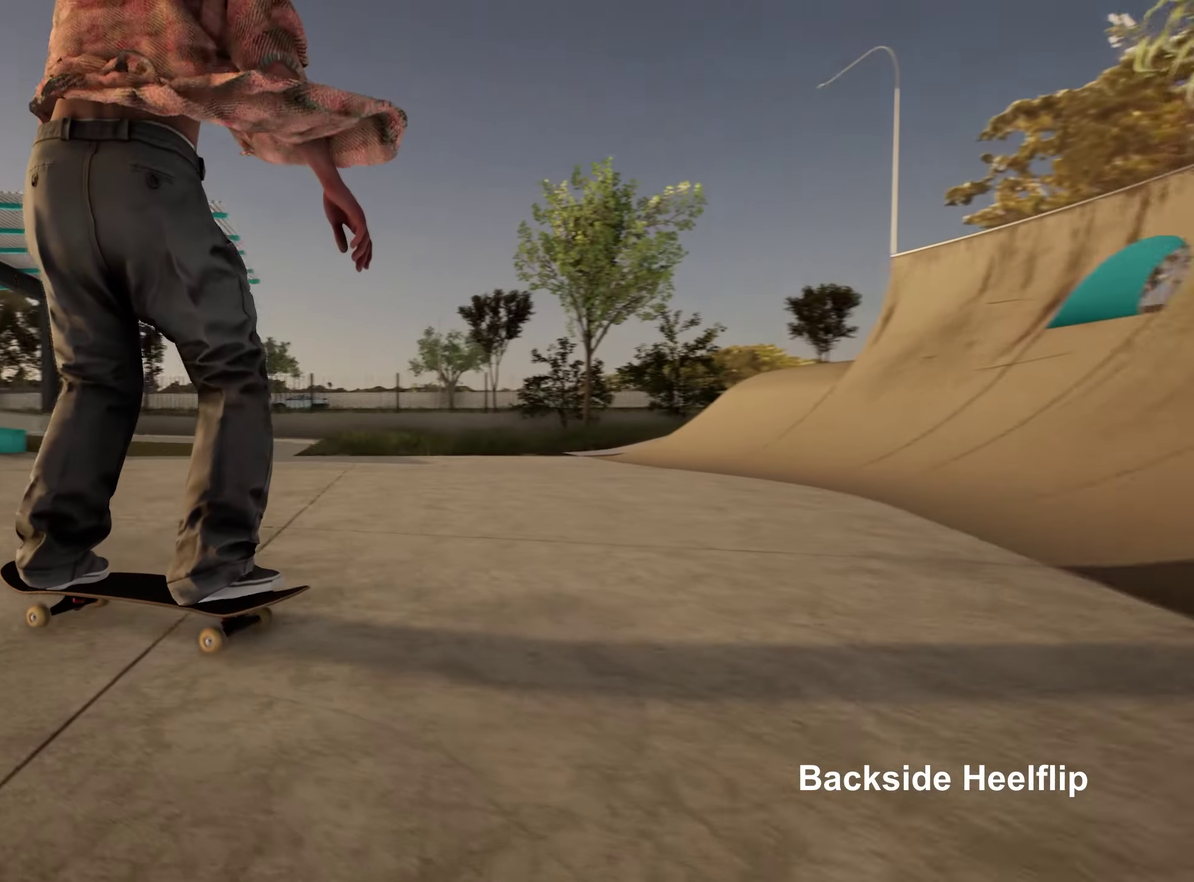
Gameplay with a controller (Xbox layout); each line is a JSON object with the inputs held at the frame after it (dt_ms = milliseconds from this image to that frame). "events" lists button and stick changes between this image and that frame as [ms after this image, input, new state], when the widget could be followed in between. This overlay highlights the sticks when they move; stick clicks (L3 R3) are not distinguishable. Not read: L3 R3.
{"dt_ms": 700, "buttons": [], "left_stick": "center", "right_stick": "down", "events": [[417, "L2", "down"], [533, "L2", "up"], [600, "right_stick", "down"]]}
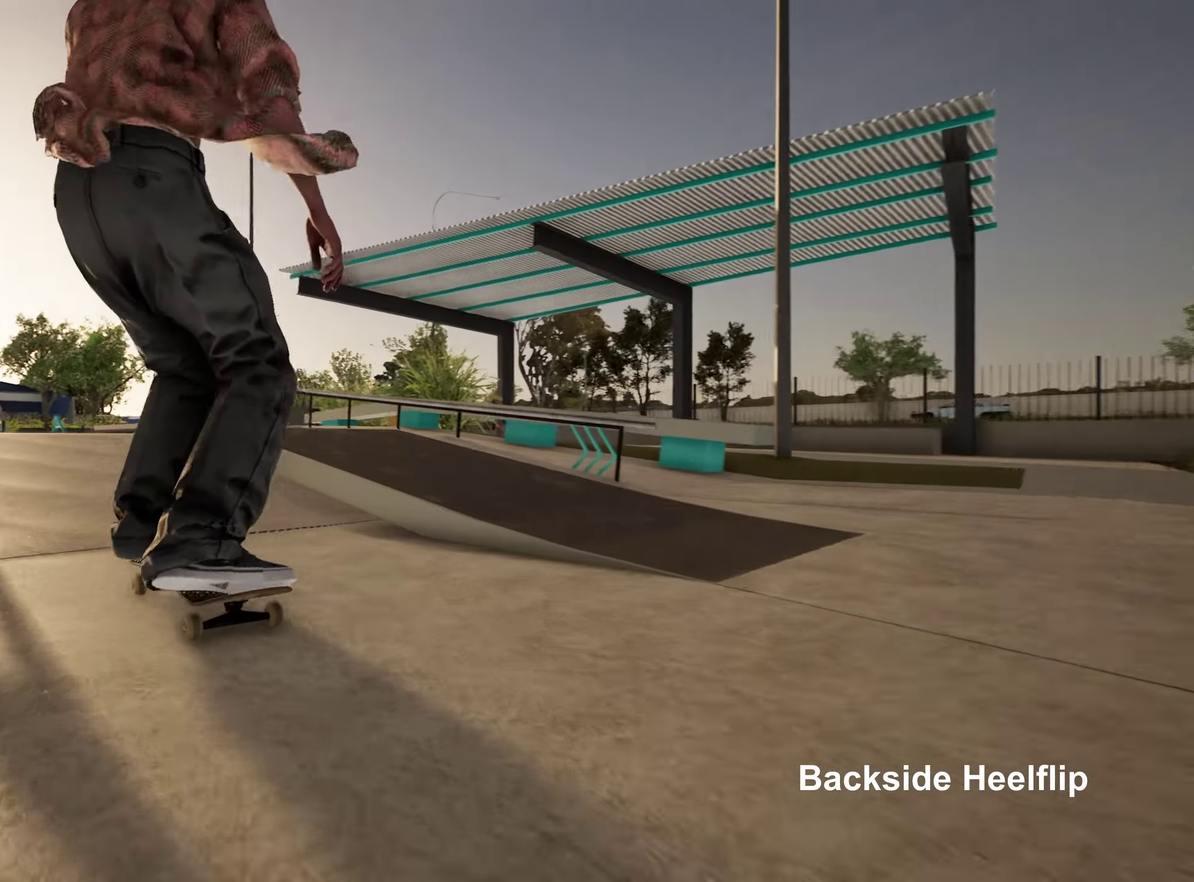
{"dt_ms": 450, "buttons": [], "left_stick": "center", "right_stick": "down-left", "events": [[417, "right_stick", "down-left"]]}
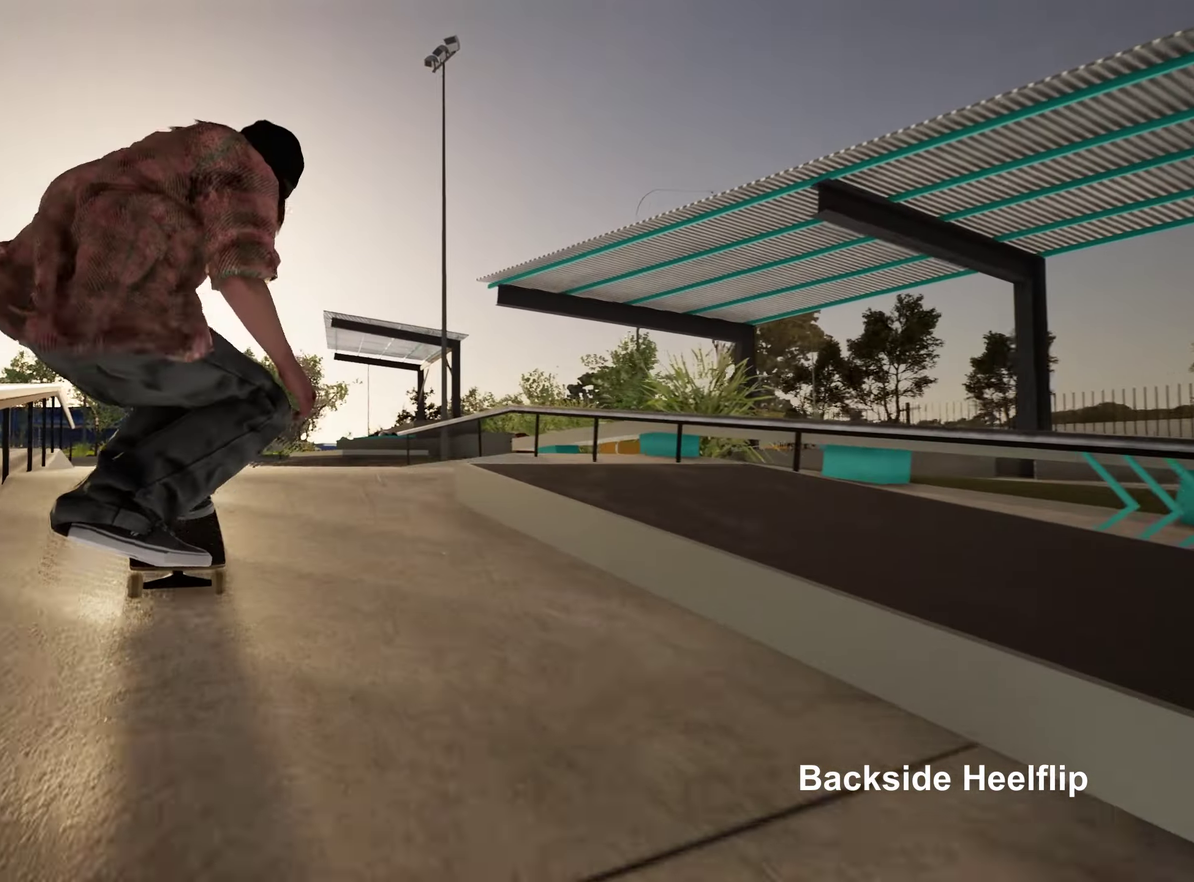
{"dt_ms": 350, "buttons": [], "left_stick": "center", "right_stick": "center", "events": [[83, "right_stick", "up"], [117, "left_stick", "up"], [150, "right_stick", "up-right"], [200, "right_stick", "center"], [250, "left_stick", "center"]]}
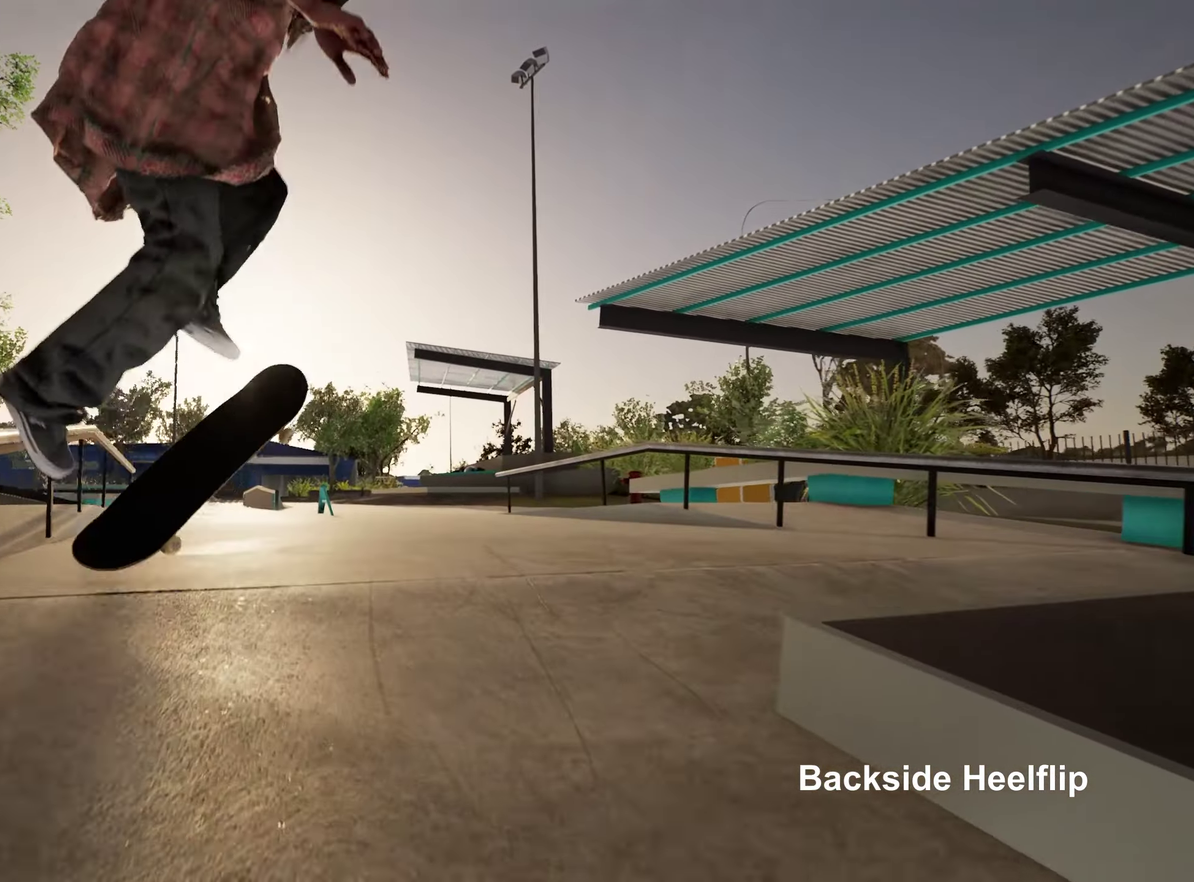
{"dt_ms": 700, "buttons": [], "left_stick": "center", "right_stick": "center", "events": [[317, "right_stick", "up"], [483, "right_stick", "center"]]}
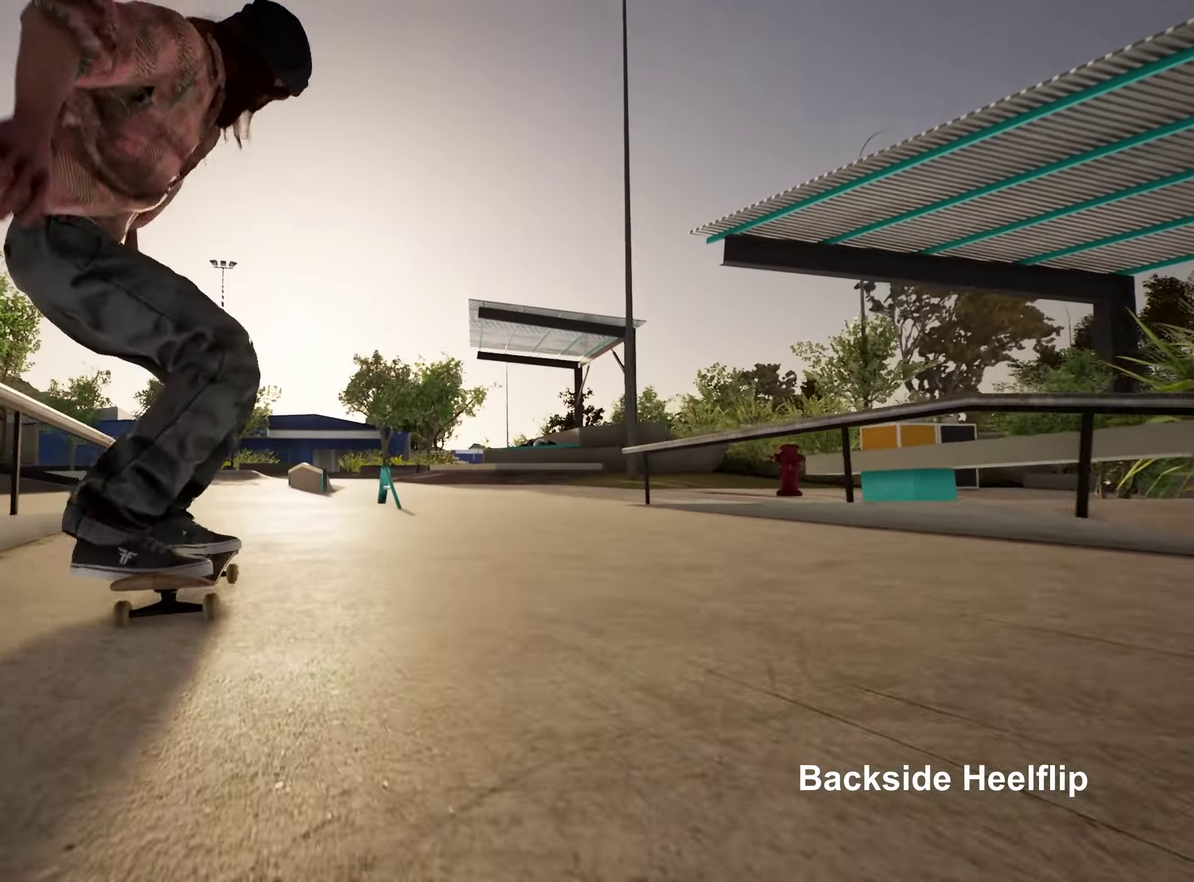
{"dt_ms": 450, "buttons": [], "left_stick": "center", "right_stick": "center", "events": [[200, "A", "down"], [300, "A", "up"]]}
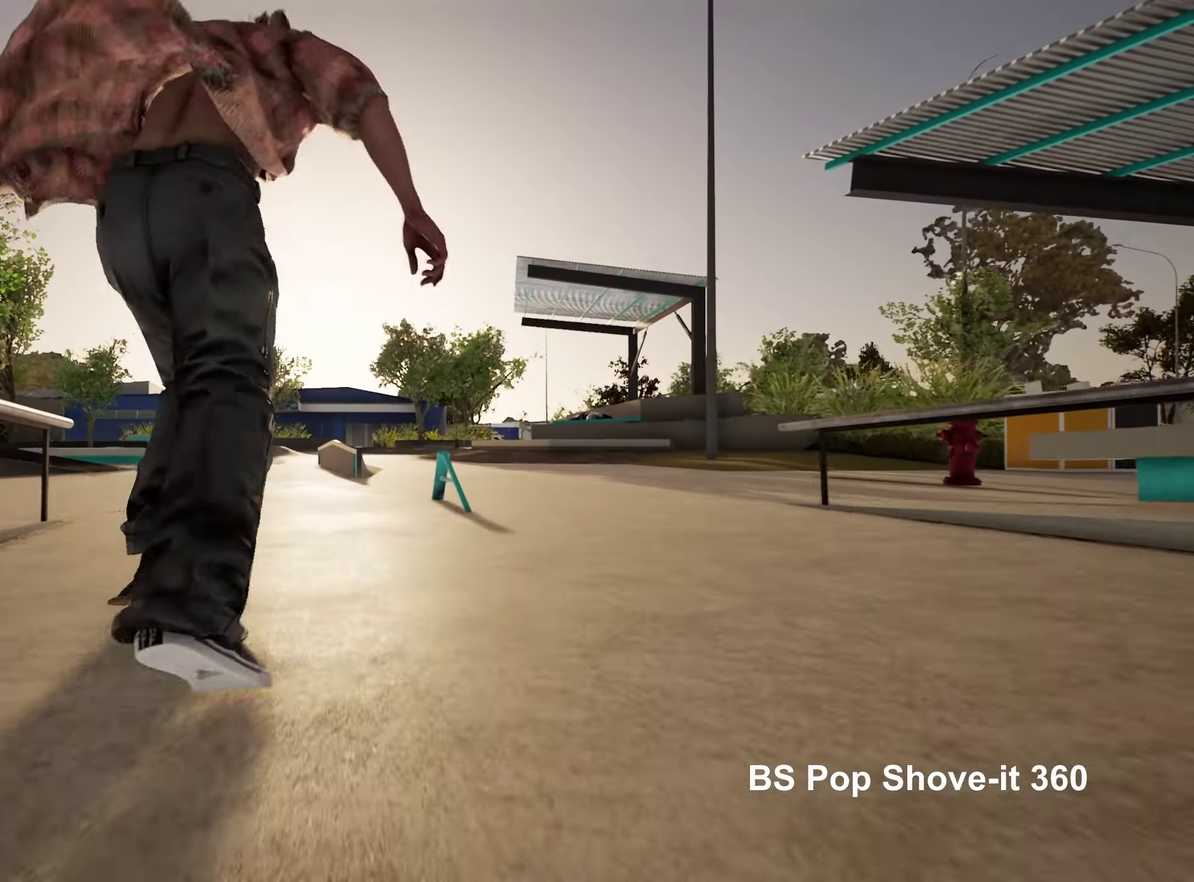
{"dt_ms": 350, "buttons": ["R2"], "left_stick": "center", "right_stick": "down", "events": [[117, "right_stick", "down"], [317, "R2", "down"]]}
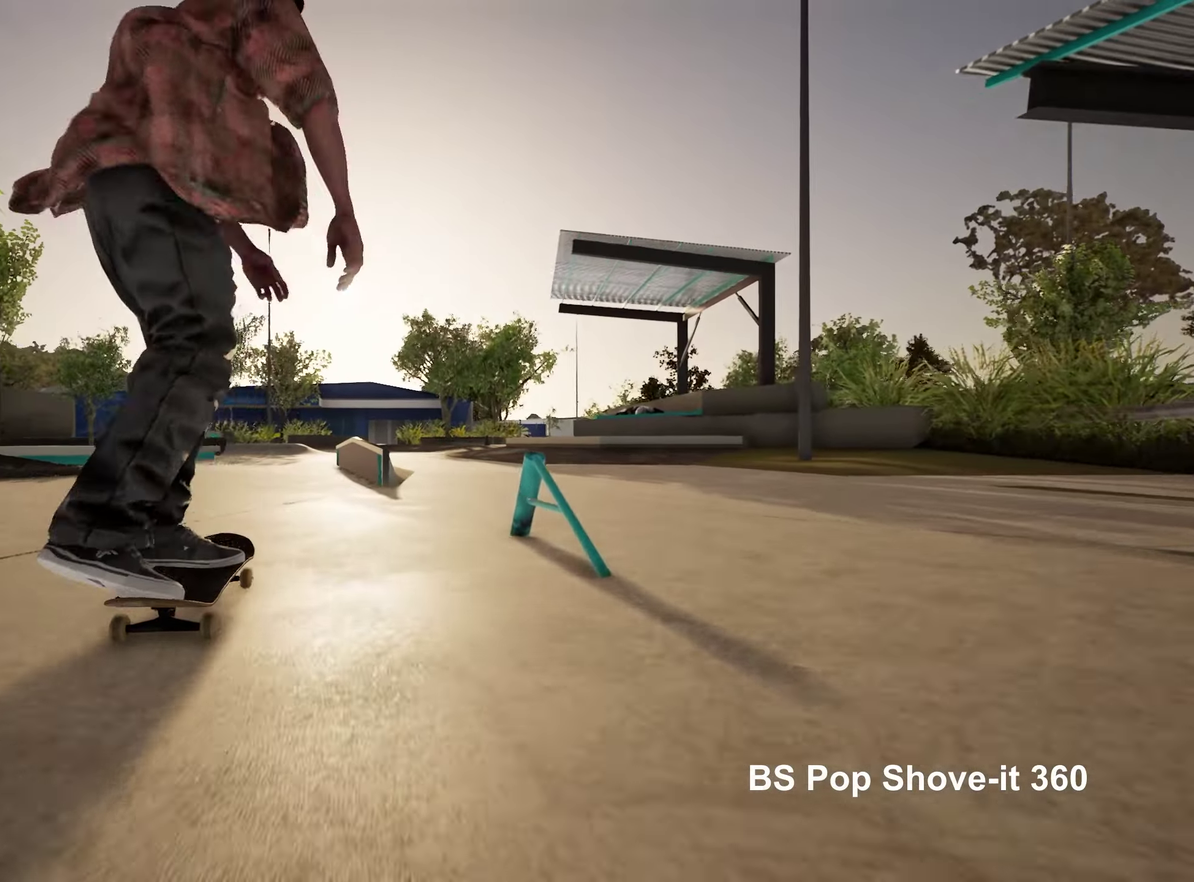
{"dt_ms": 700, "buttons": [], "left_stick": "center", "right_stick": "down", "events": [[33, "R2", "up"]]}
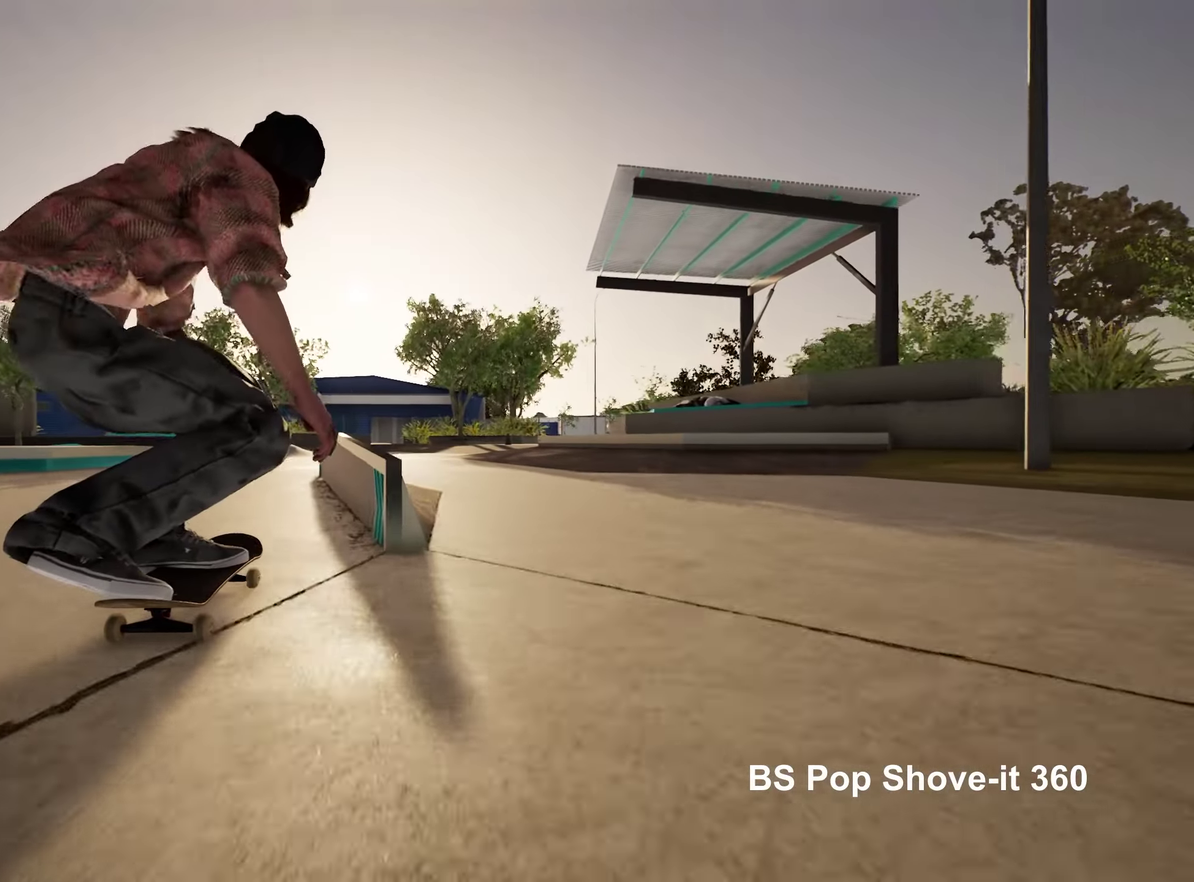
{"dt_ms": 450, "buttons": [], "left_stick": "up", "right_stick": "center", "events": [[50, "left_stick", "up"], [50, "right_stick", "center"], [200, "left_stick", "center"], [300, "left_stick", "up"]]}
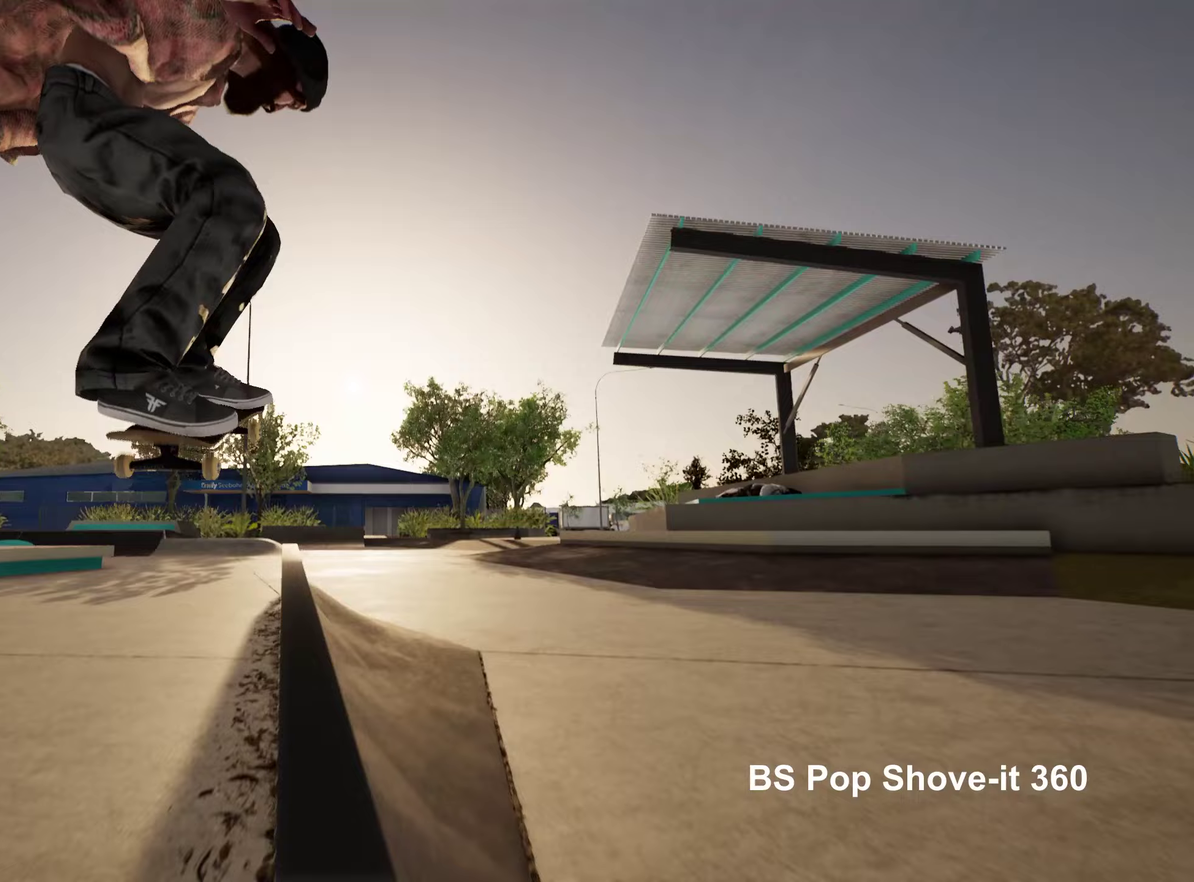
{"dt_ms": 350, "buttons": [], "left_stick": "up", "right_stick": "center", "events": []}
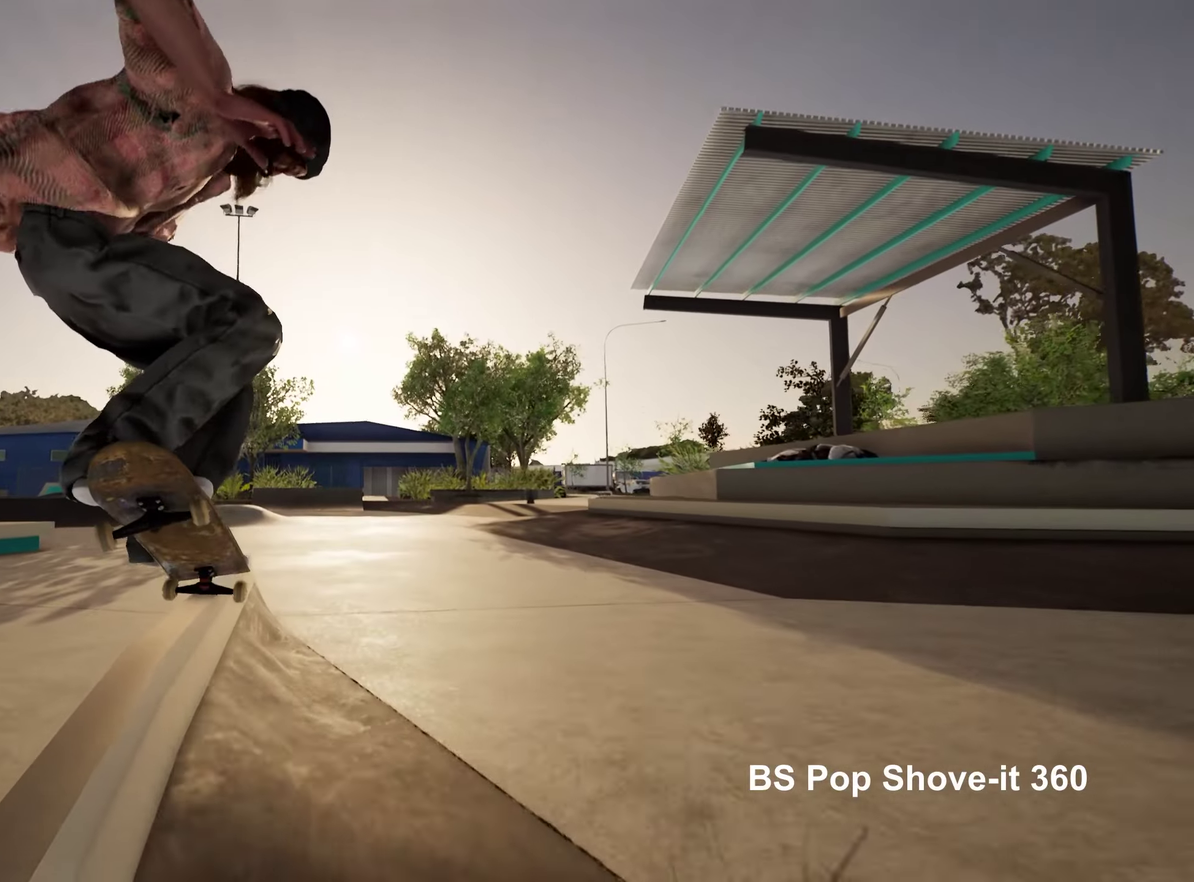
{"dt_ms": 700, "buttons": [], "left_stick": "center", "right_stick": "center", "events": [[433, "left_stick", "center"]]}
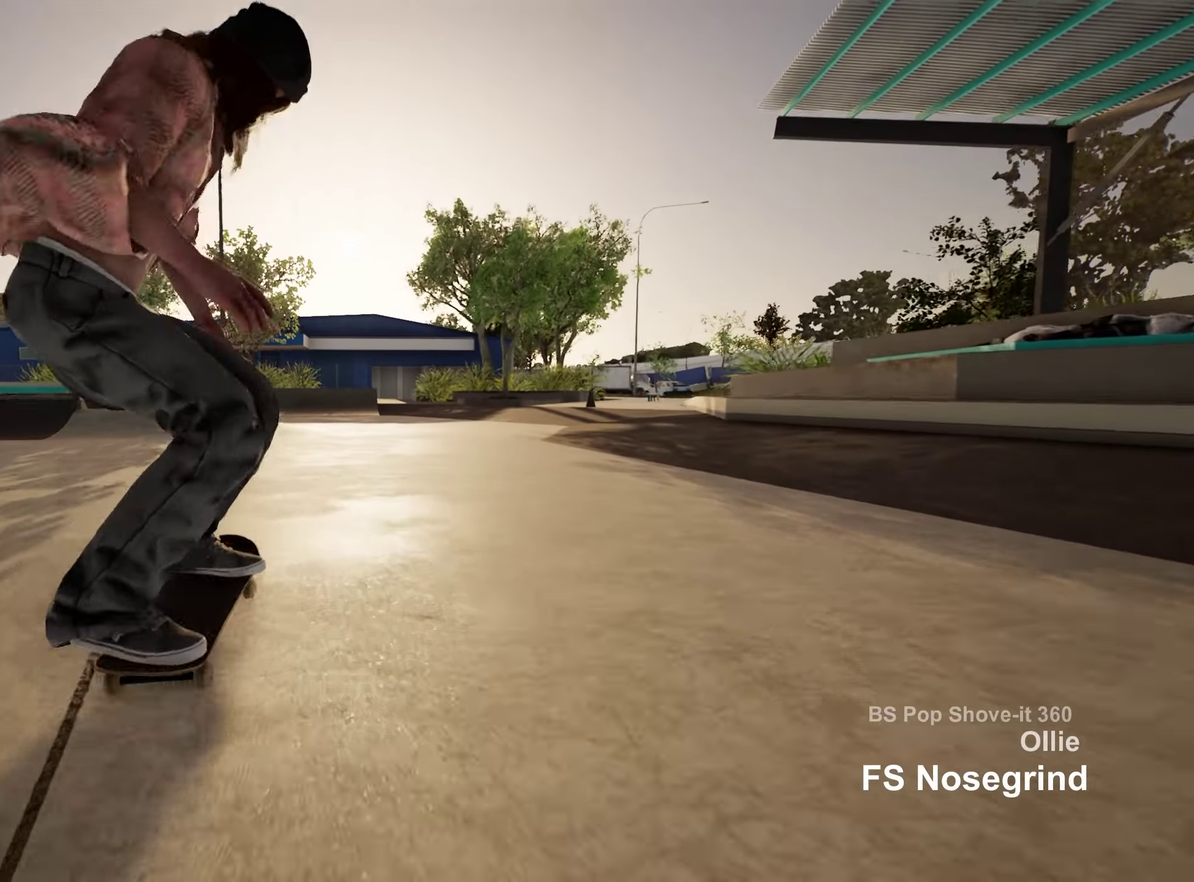
{"dt_ms": 450, "buttons": ["R2"], "left_stick": "center", "right_stick": "center", "events": [[83, "R2", "down"]]}
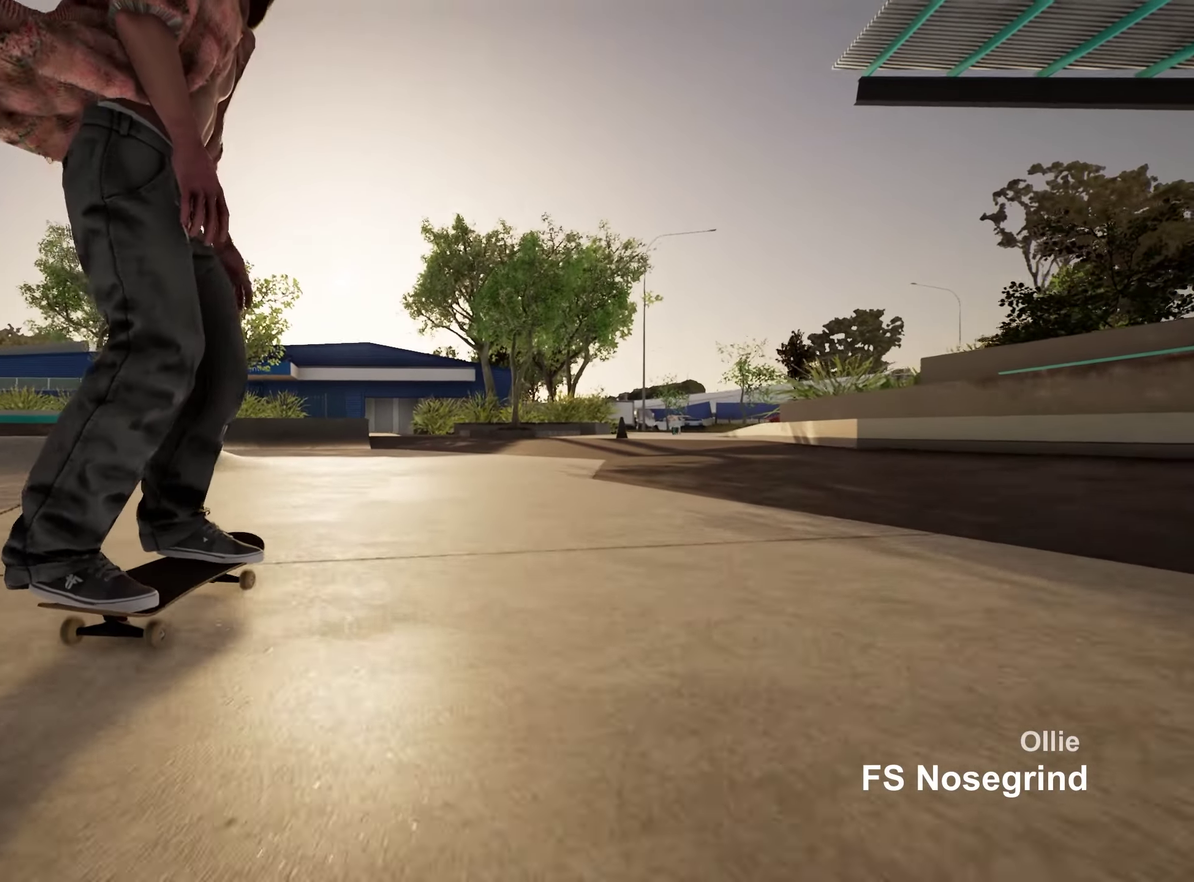
{"dt_ms": 350, "buttons": ["R2"], "left_stick": "center", "right_stick": "center", "events": []}
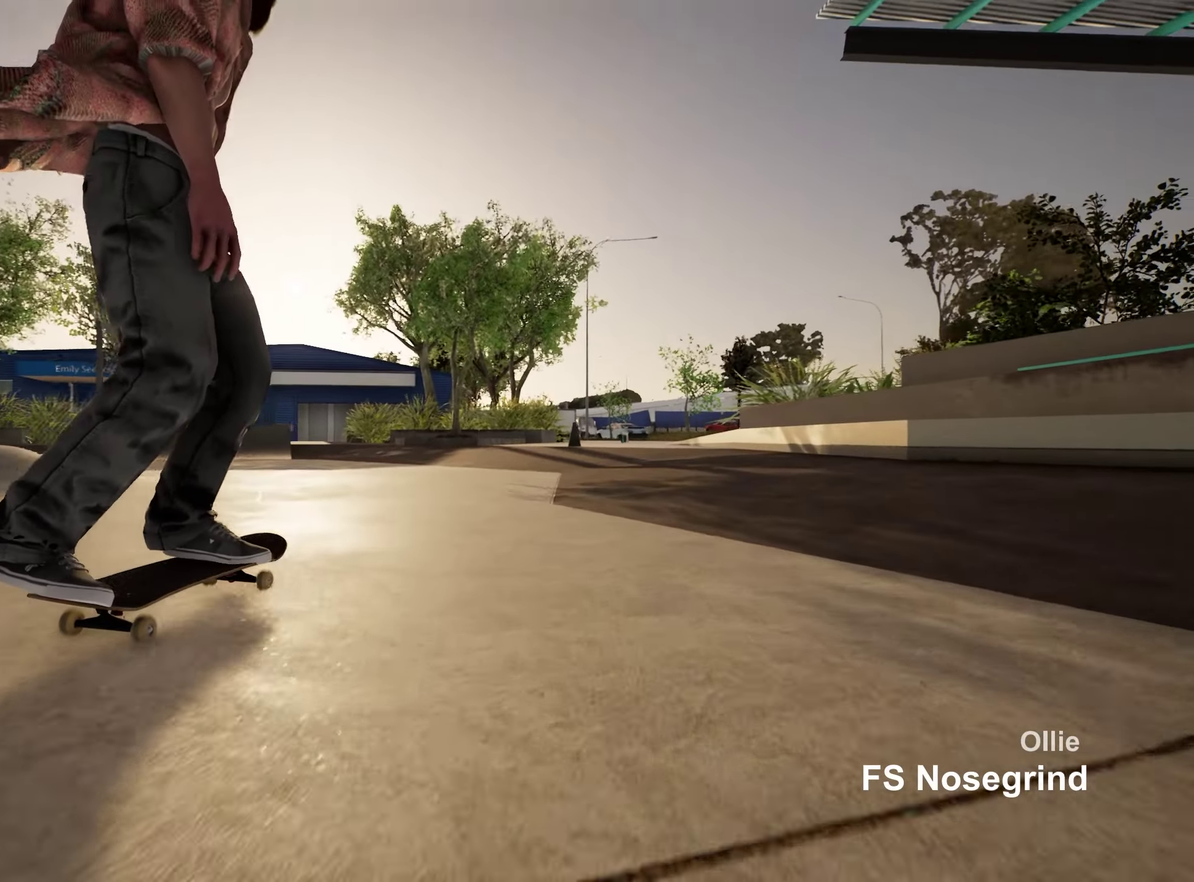
{"dt_ms": 900, "buttons": [], "left_stick": "center", "right_stick": "center", "events": [[283, "R2", "up"]]}
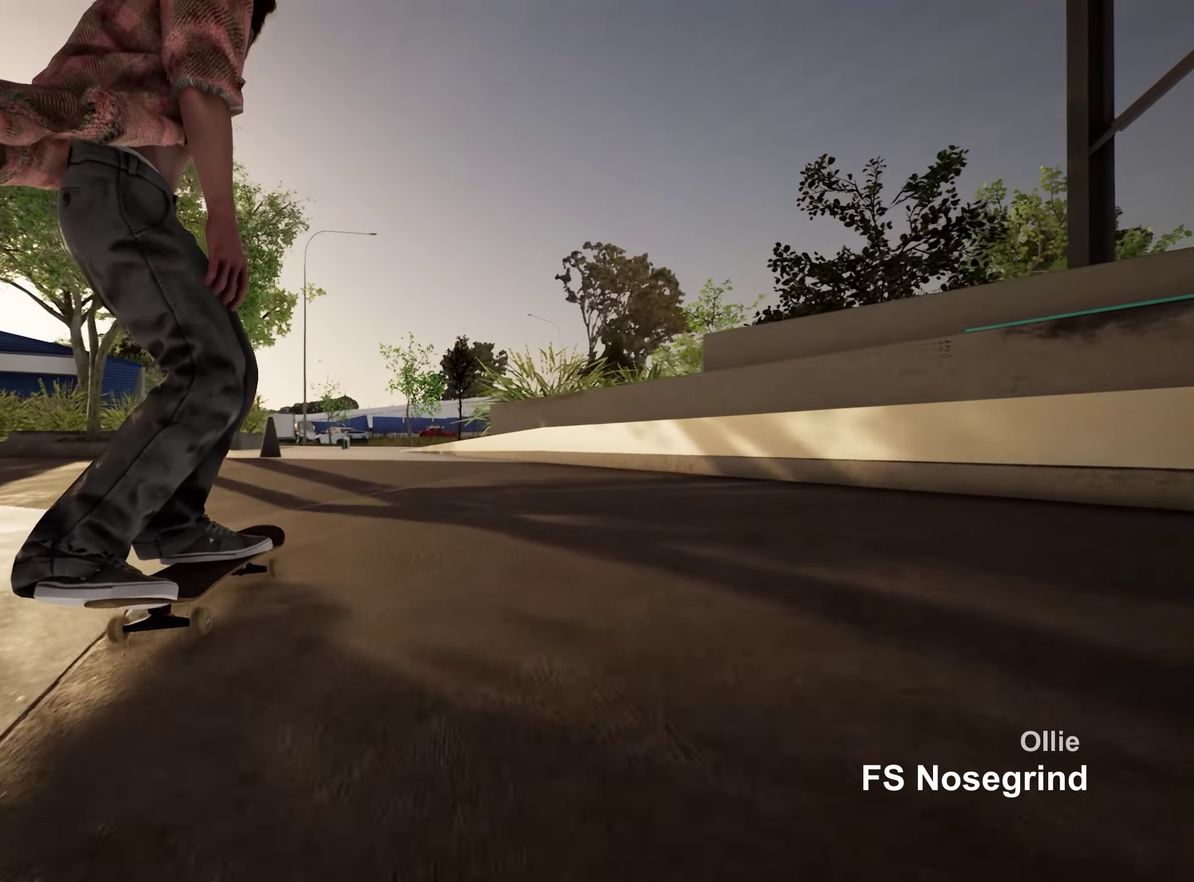
{"dt_ms": 250, "buttons": [], "left_stick": "center", "right_stick": "center", "events": [[83, "L2", "down"], [200, "L2", "up"]]}
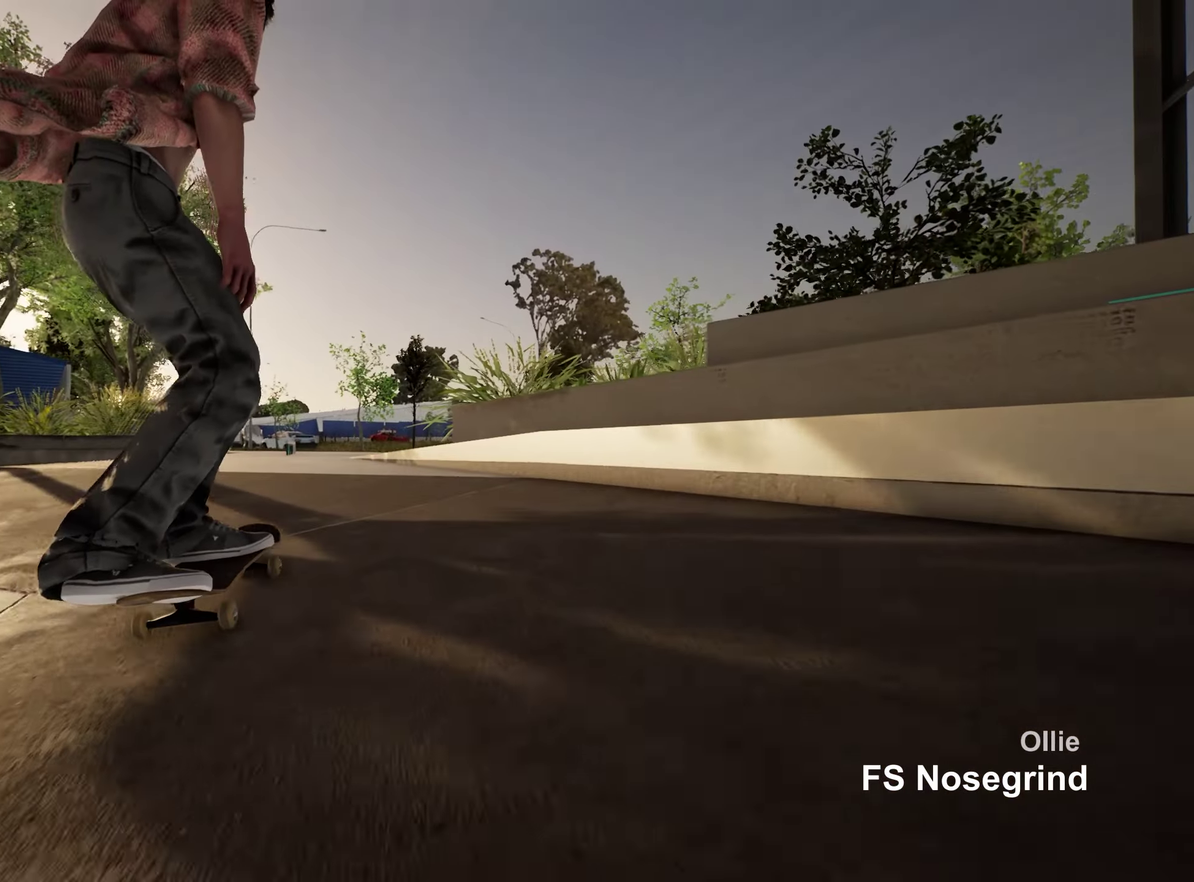
{"dt_ms": 550, "buttons": [], "left_stick": "center", "right_stick": "center", "events": [[50, "L2", "down"], [233, "L2", "up"]]}
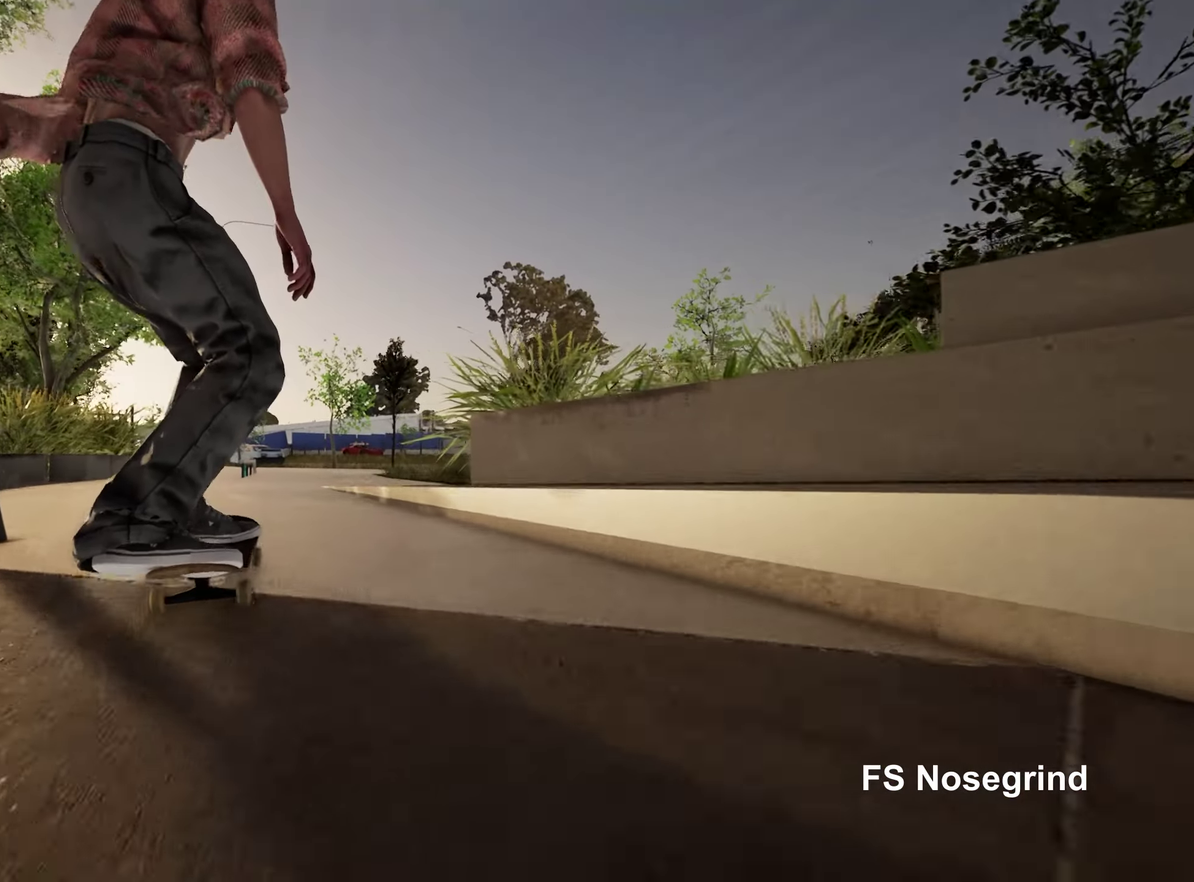
{"dt_ms": 700, "buttons": [], "left_stick": "center", "right_stick": "down", "events": [[17, "L2", "down"], [100, "L2", "up"], [217, "right_stick", "down"], [467, "R2", "down"], [567, "R2", "up"]]}
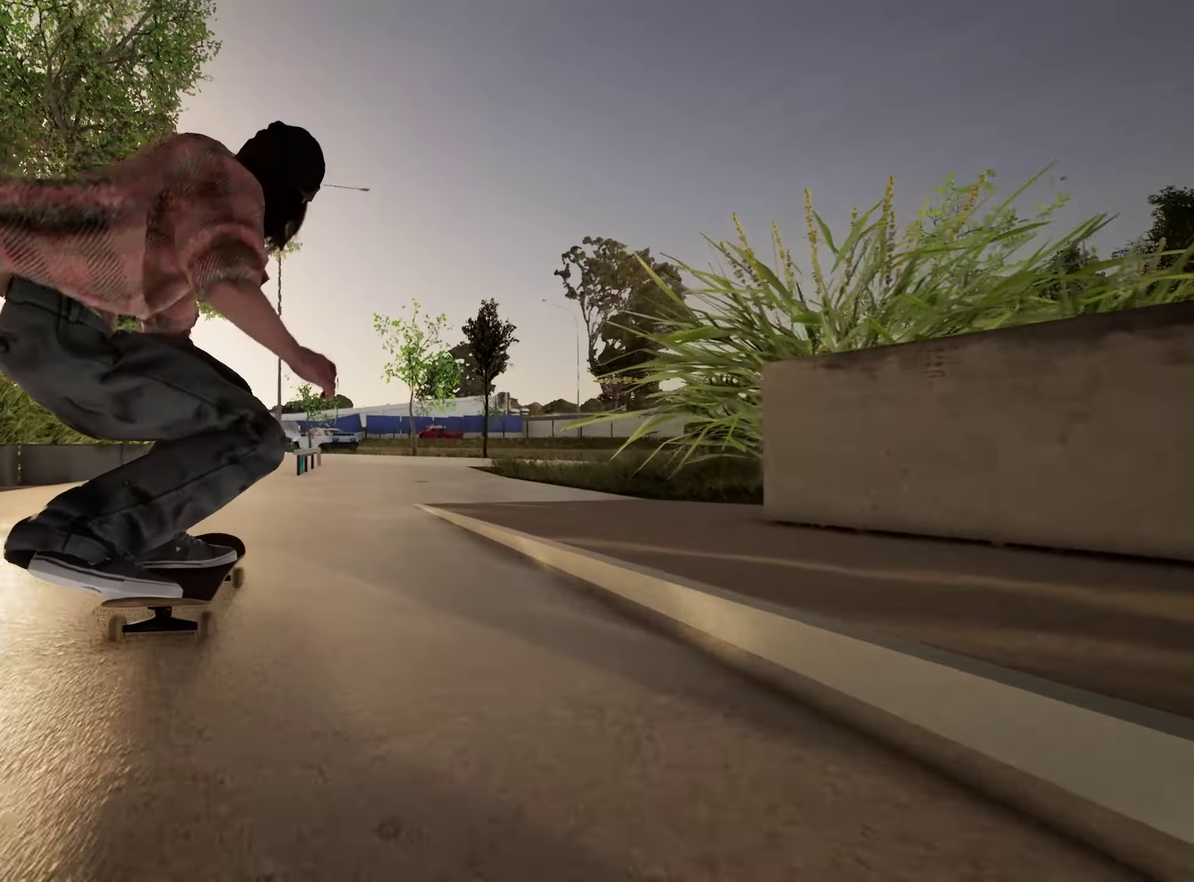
{"dt_ms": 250, "buttons": [], "left_stick": "center", "right_stick": "down", "events": []}
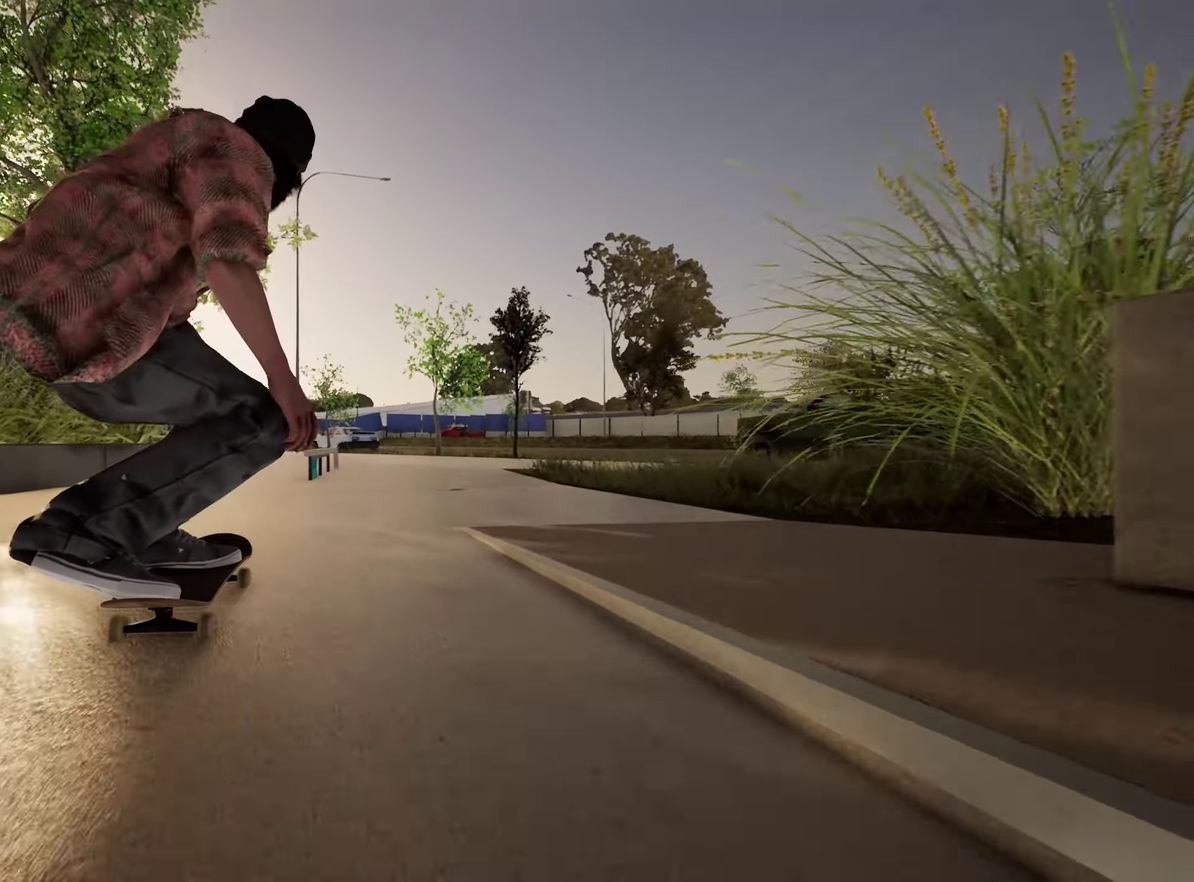
{"dt_ms": 650, "buttons": ["L2"], "left_stick": "left", "right_stick": "down", "events": [[617, "L2", "down"], [633, "left_stick", "left"]]}
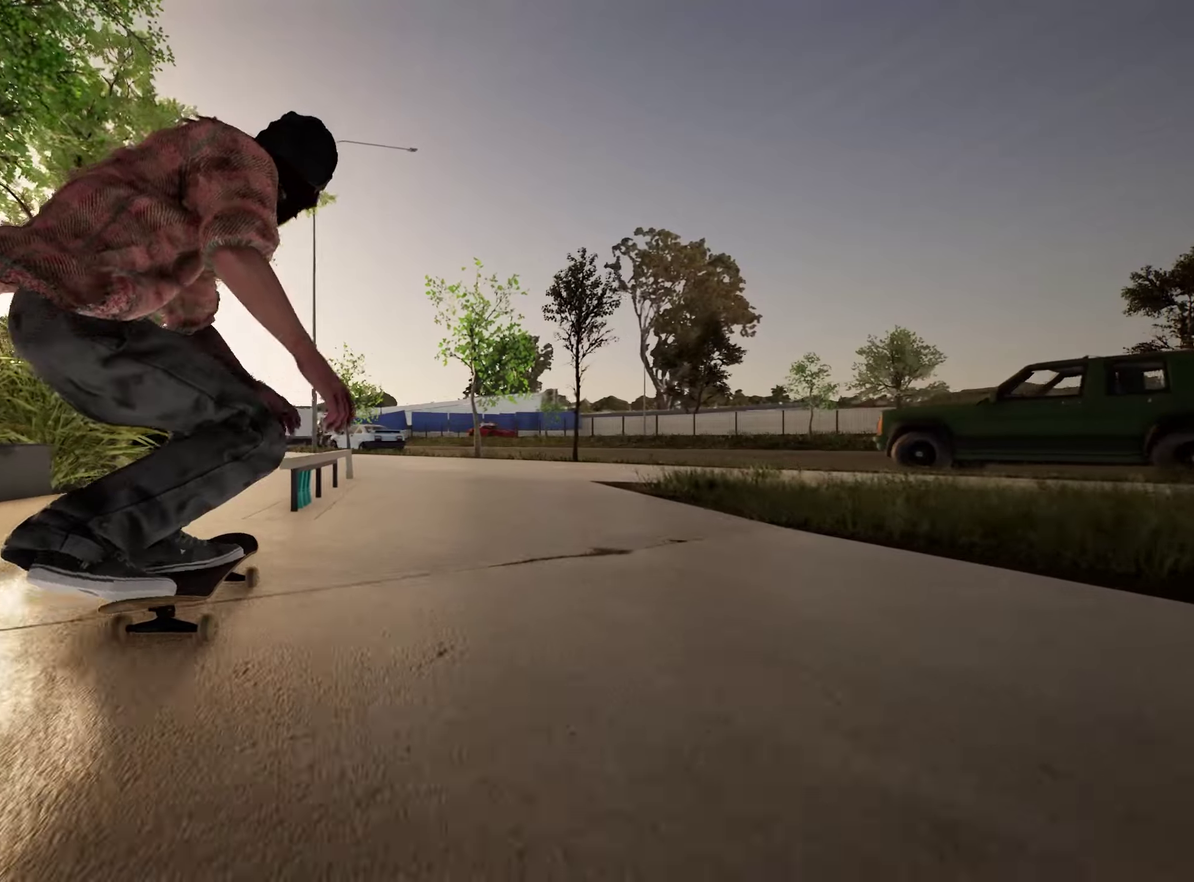
{"dt_ms": 350, "buttons": [], "left_stick": "center", "right_stick": "center", "events": [[17, "right_stick", "center"], [150, "L2", "up"], [150, "left_stick", "center"]]}
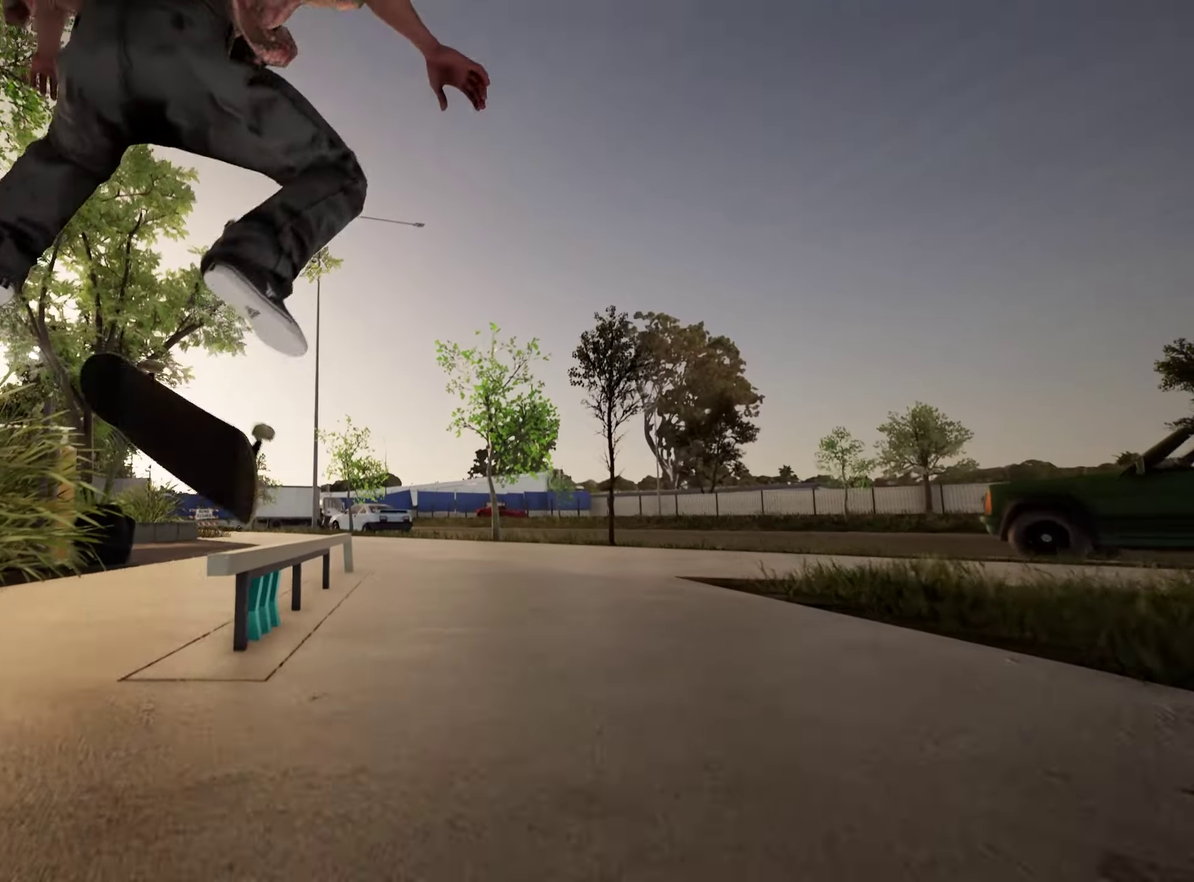
{"dt_ms": 450, "buttons": [], "left_stick": "up", "right_stick": "down", "events": [[200, "left_stick", "up"], [217, "right_stick", "down"]]}
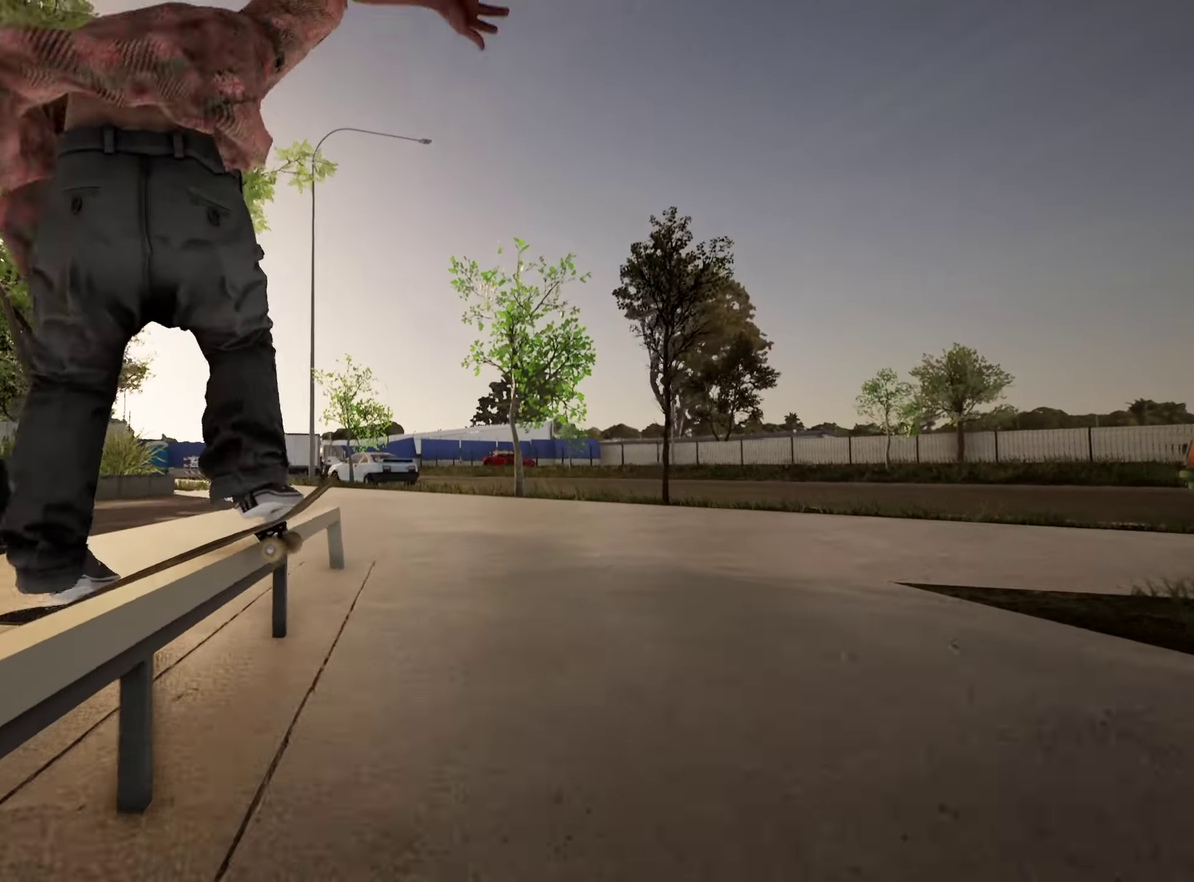
{"dt_ms": 700, "buttons": [], "left_stick": "center", "right_stick": "center", "events": [[333, "R2", "down"], [400, "left_stick", "center"], [400, "right_stick", "center"], [667, "R2", "up"]]}
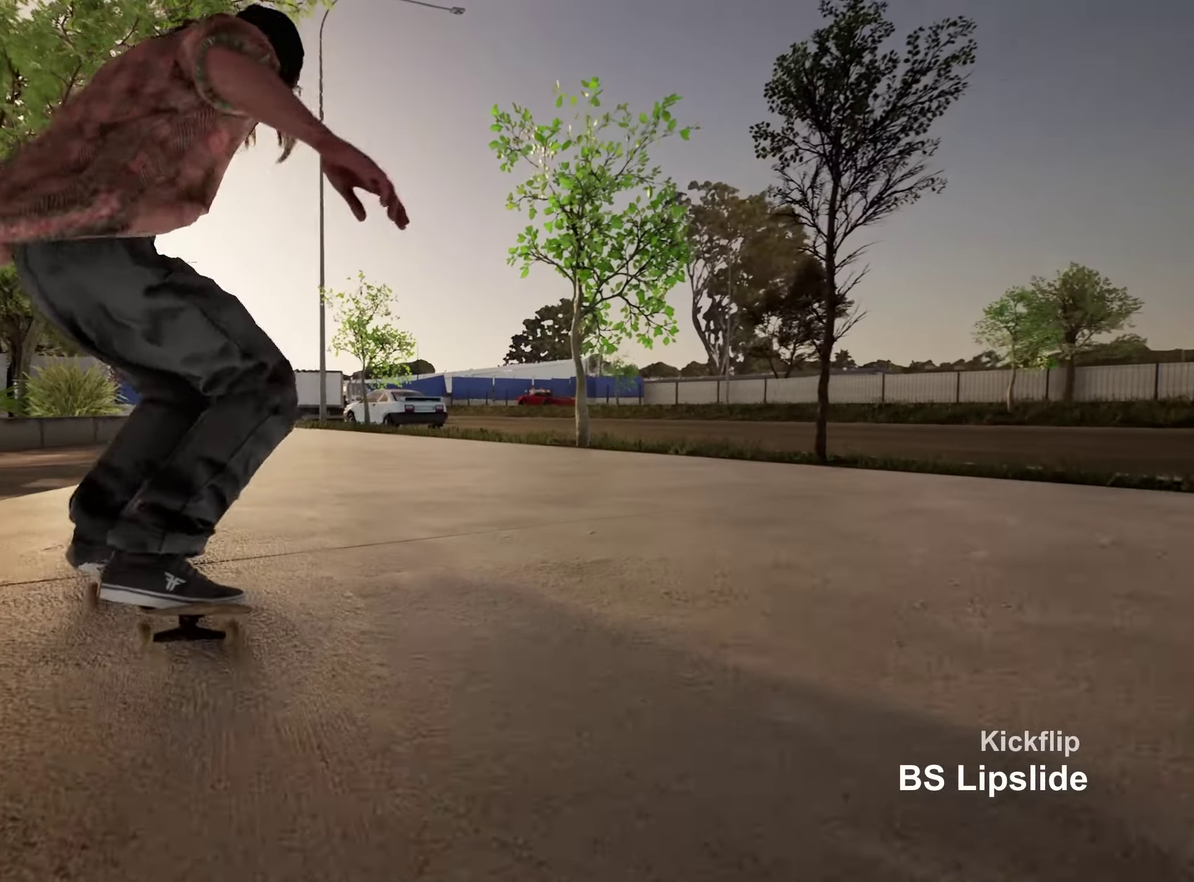
{"dt_ms": 350, "buttons": ["A"], "left_stick": "center", "right_stick": "center", "events": [[300, "A", "down"]]}
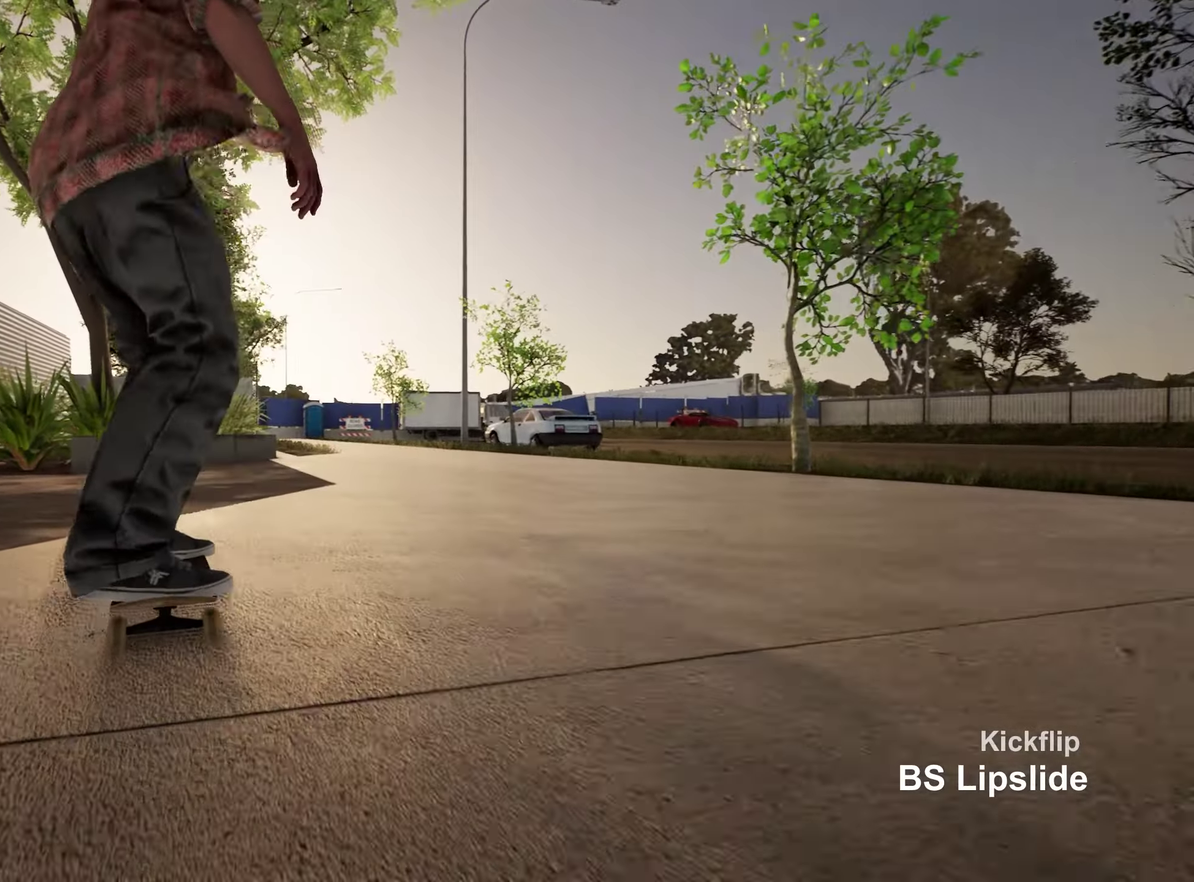
{"dt_ms": 450, "buttons": [], "left_stick": "center", "right_stick": "center", "events": [[117, "A", "up"], [117, "R2", "down"], [350, "R2", "up"]]}
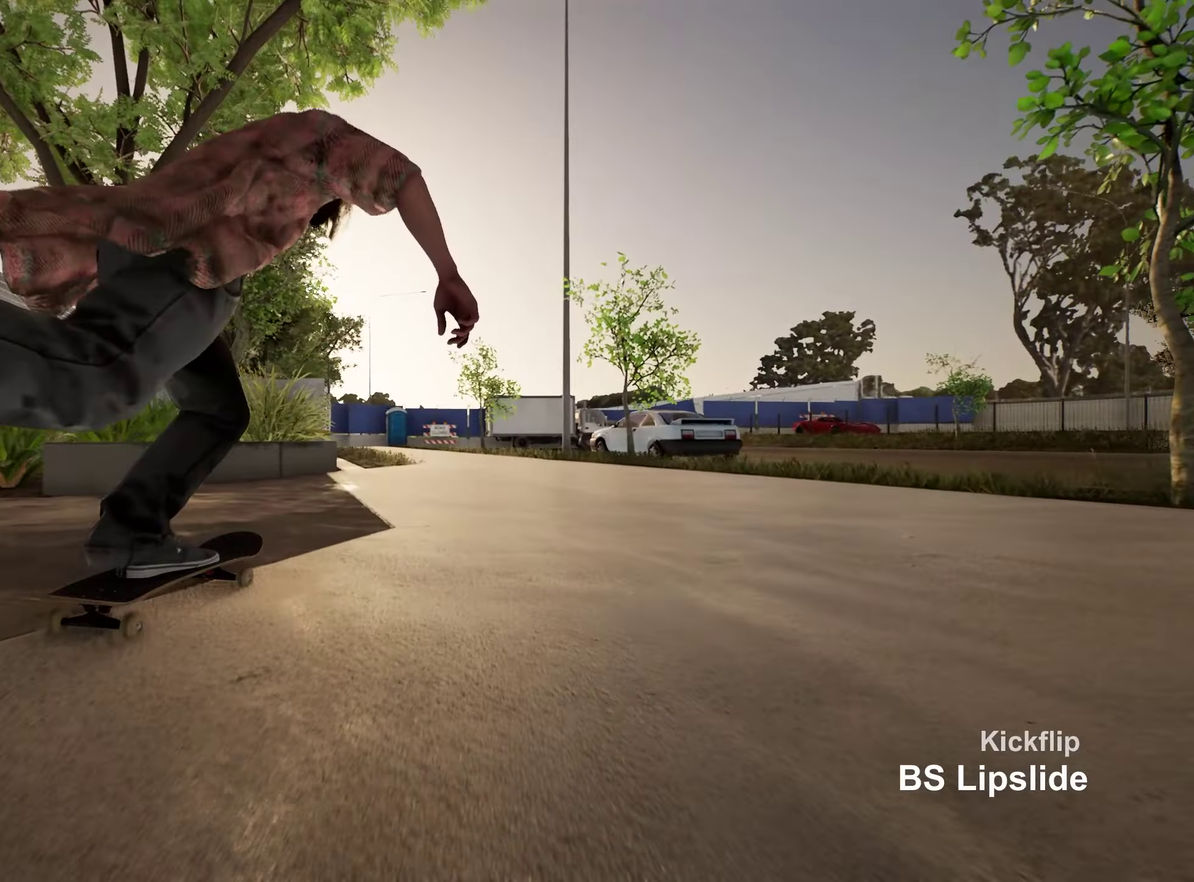
{"dt_ms": 700, "buttons": ["R2"], "left_stick": "center", "right_stick": "down", "events": [[67, "R2", "down"], [217, "R2", "up"], [333, "R2", "down"], [367, "right_stick", "down"]]}
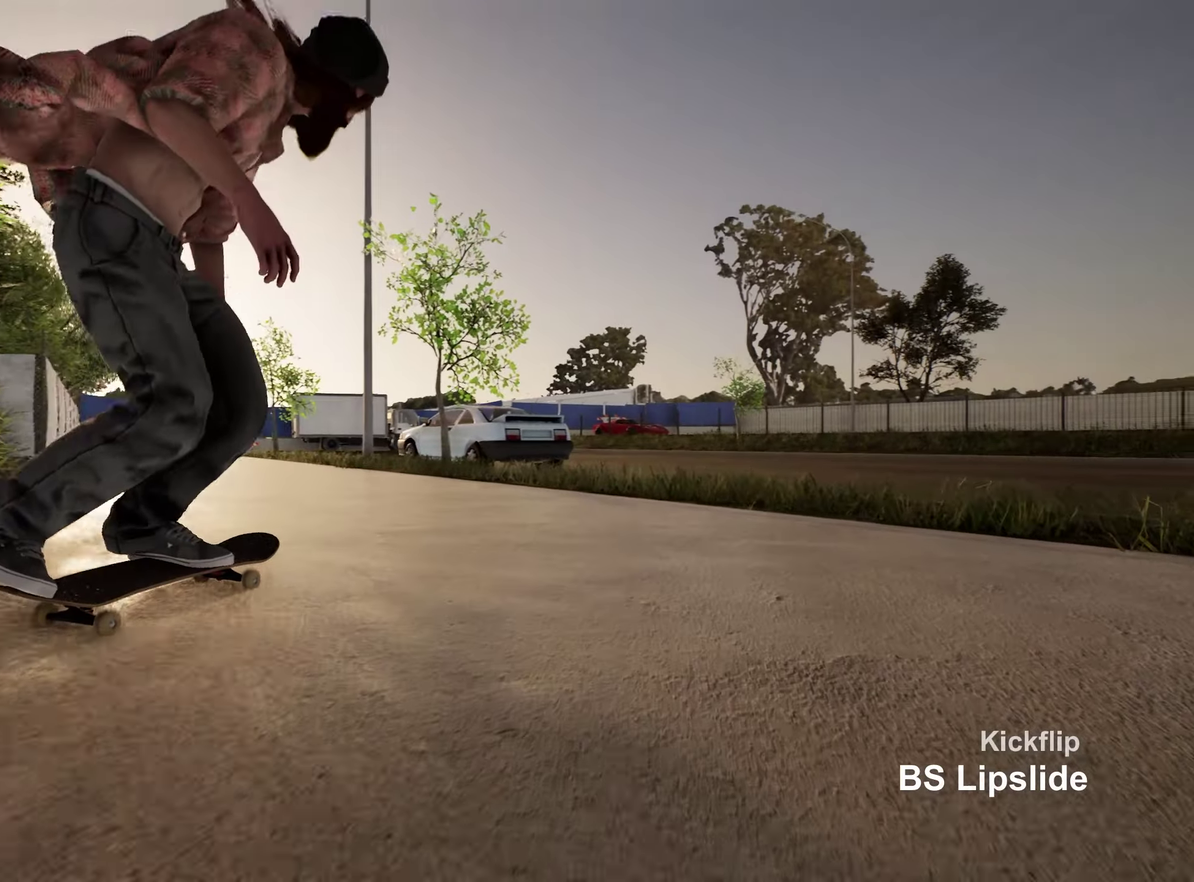
{"dt_ms": 350, "buttons": ["R2"], "left_stick": "center", "right_stick": "up", "events": [[283, "right_stick", "up-left"], [350, "right_stick", "up"]]}
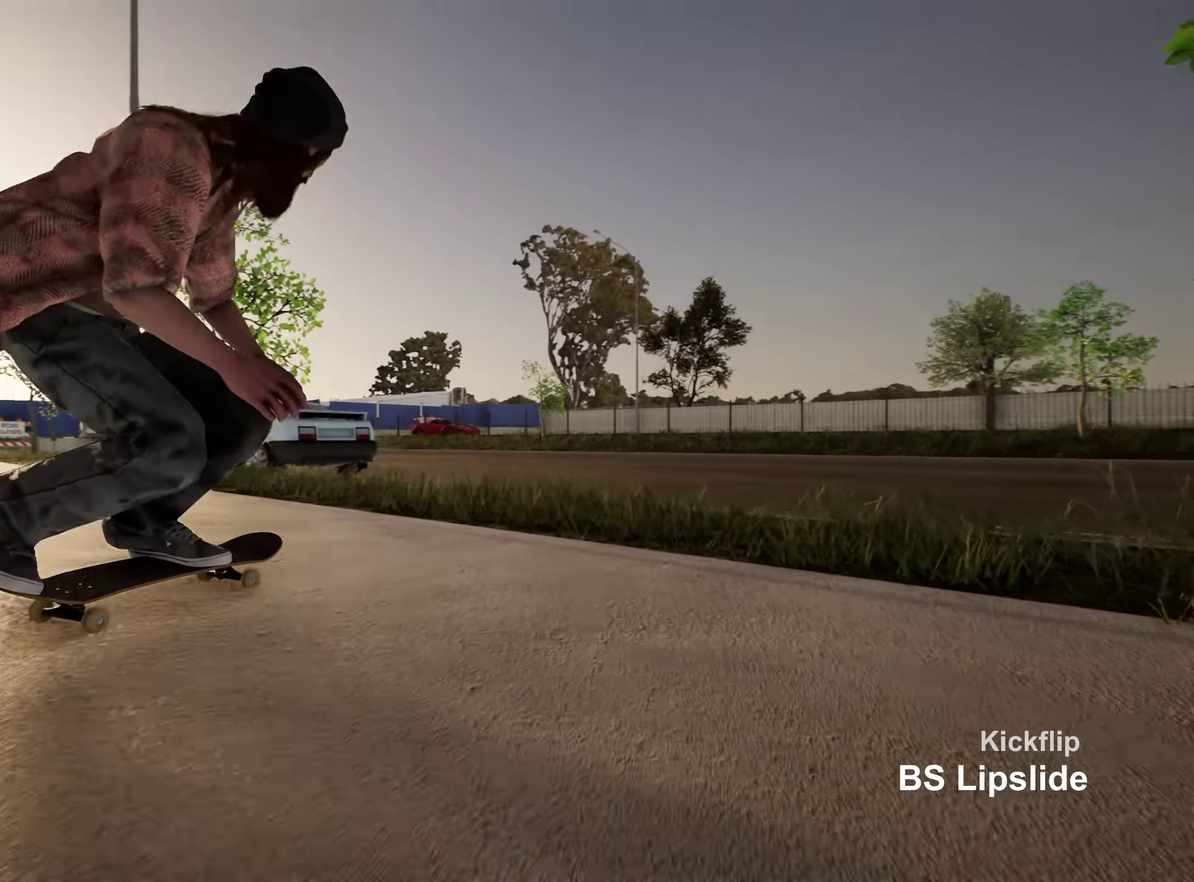
{"dt_ms": 450, "buttons": [], "left_stick": "center", "right_stick": "center", "events": [[50, "left_stick", "left"], [133, "right_stick", "center"], [183, "left_stick", "center"], [317, "R2", "up"]]}
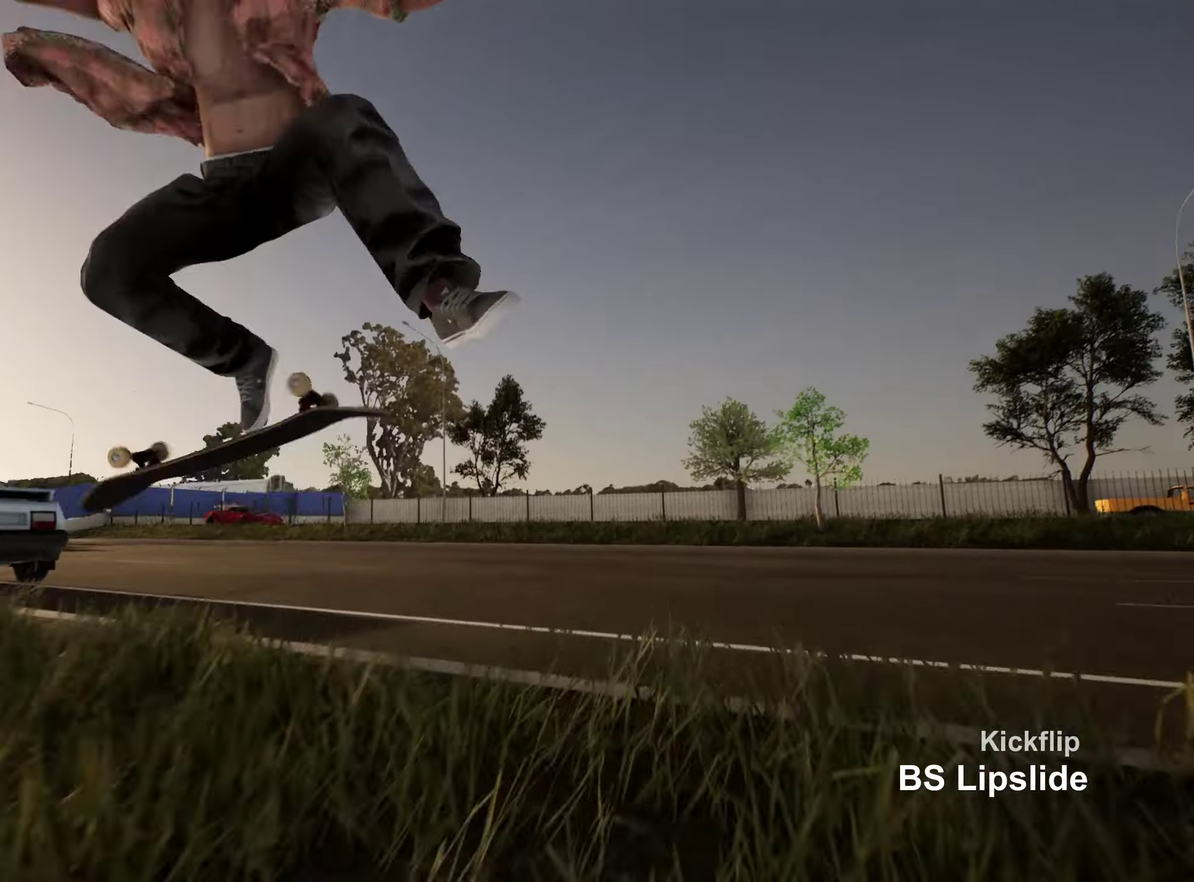
{"dt_ms": 700, "buttons": [], "left_stick": "center", "right_stick": "center", "events": [[150, "right_stick", "up"], [283, "right_stick", "center"], [483, "R2", "down"], [683, "R2", "up"]]}